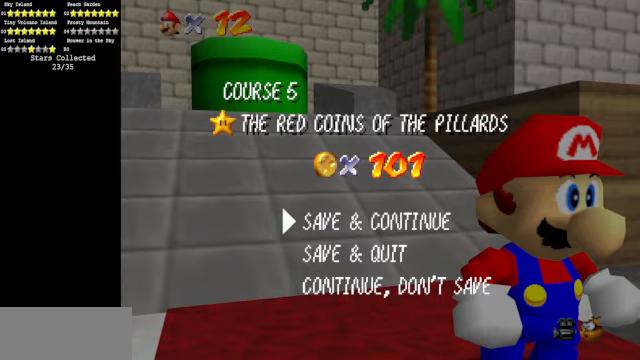
Gameplay with a controller (Nintendo layout); each line is a JSON object with the inputs held at the frame after it. "events" lists button and stick changes between this image and that frame as [ms after this image, input, new state], when the widget could be followed in between. Not read: L3 R3.
{"buttons": [], "left_stick": "center", "events": [[433, "START", "down"], [466, "START", "up"]]}
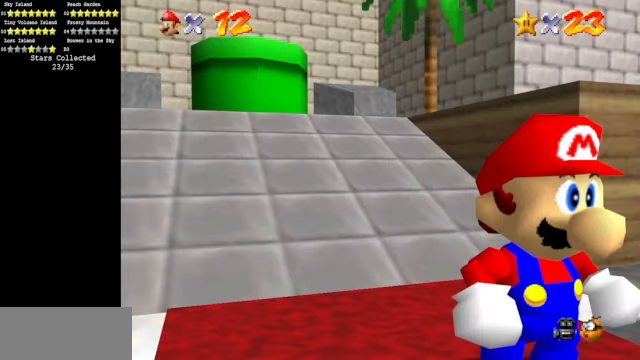
{"buttons": [], "left_stick": "center", "events": []}
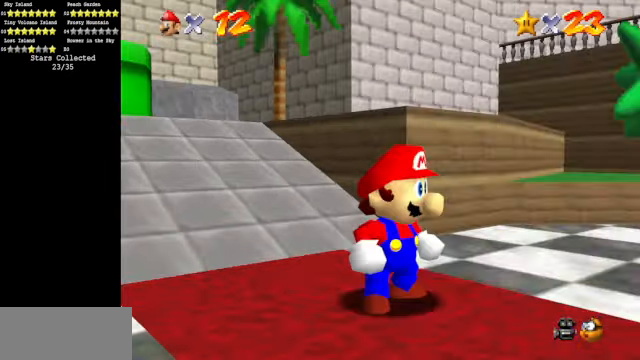
{"buttons": [], "left_stick": "up-left", "events": [[66, "left_stick", "up-left"], [366, "A", "down"], [433, "B", "down"], [500, "A", "up"], [500, "B", "up"]]}
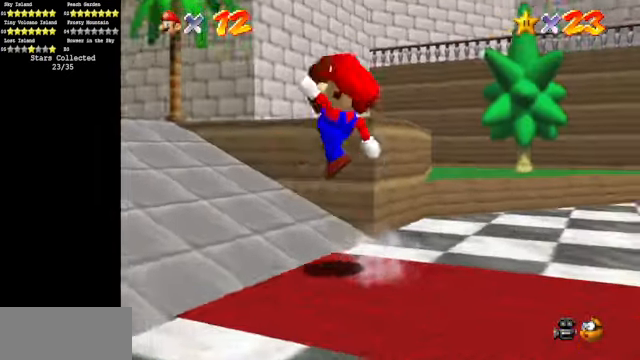
{"buttons": ["A", "B"], "left_stick": "left", "events": [[66, "left_stick", "left"], [466, "A", "down"], [466, "B", "down"]]}
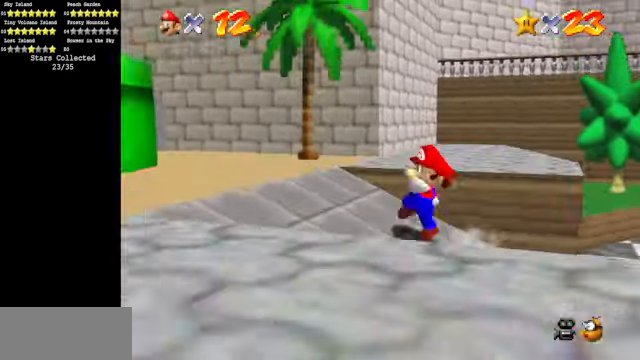
{"buttons": ["A"], "left_stick": "left", "events": [[133, "A", "up"], [133, "B", "up"], [266, "A", "down"]]}
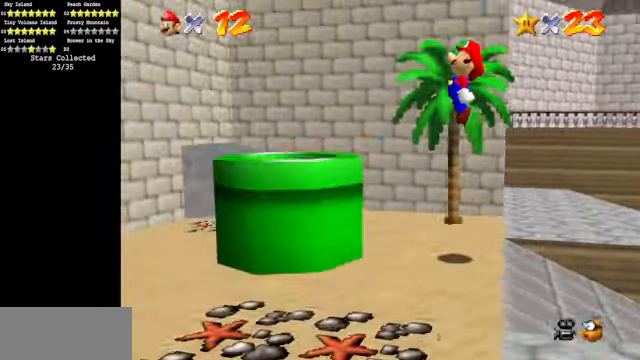
{"buttons": [], "left_stick": "right", "events": [[133, "A", "up"], [167, "left_stick", "right"]]}
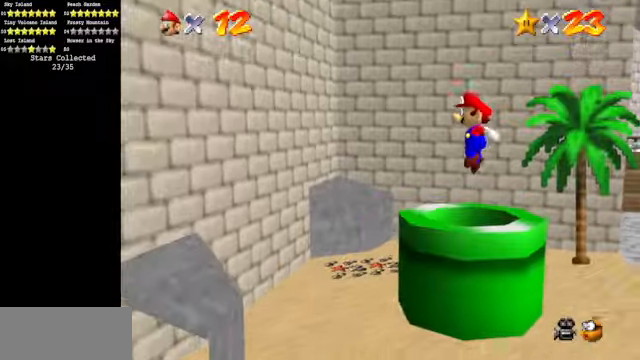
{"buttons": [], "left_stick": "right", "events": []}
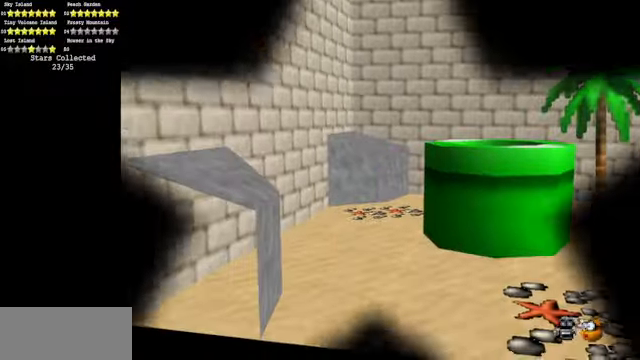
{"buttons": [], "left_stick": "center", "events": [[67, "left_stick", "center"]]}
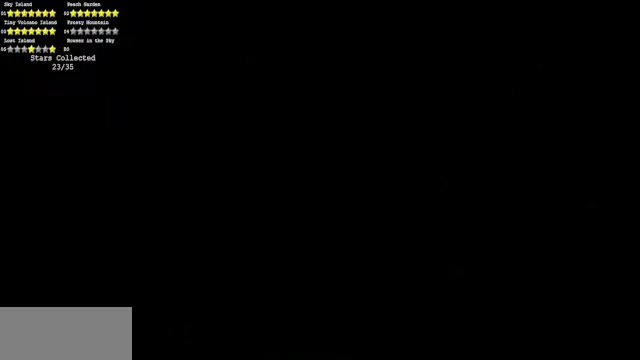
{"buttons": [], "left_stick": "center", "events": []}
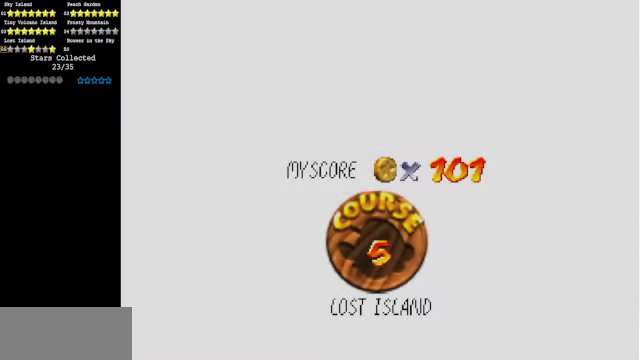
{"buttons": [], "left_stick": "center", "events": []}
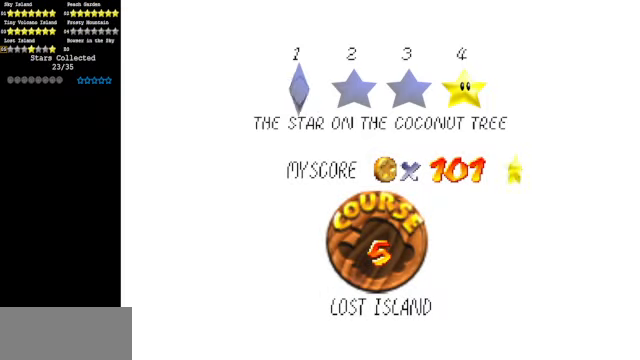
{"buttons": [], "left_stick": "center", "events": [[134, "A", "down"], [267, "A", "up"]]}
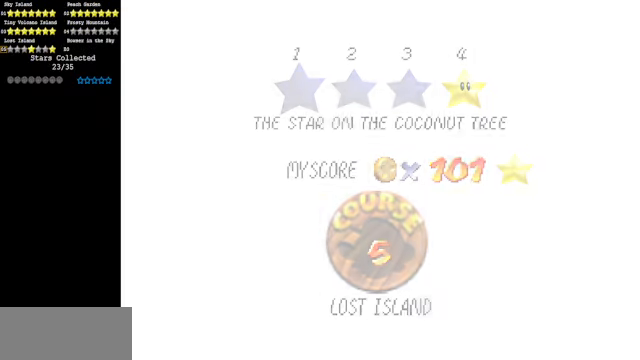
{"buttons": [], "left_stick": "center", "events": []}
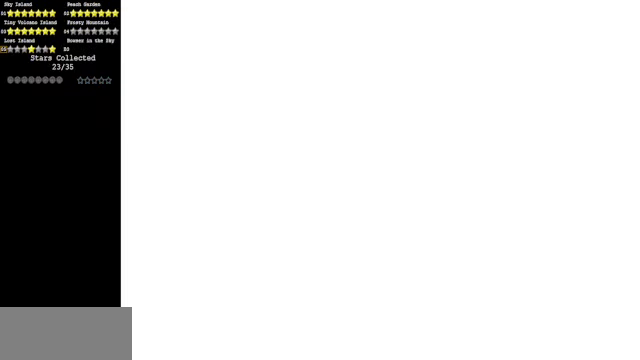
{"buttons": [], "left_stick": "center", "events": []}
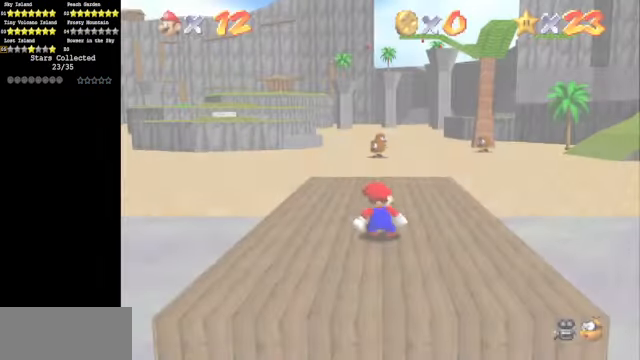
{"buttons": [], "left_stick": "center", "events": [[234, "C_DOWN", "down"], [234, "C_RIGHT", "down"], [367, "C_DOWN", "up"], [367, "C_RIGHT", "up"]]}
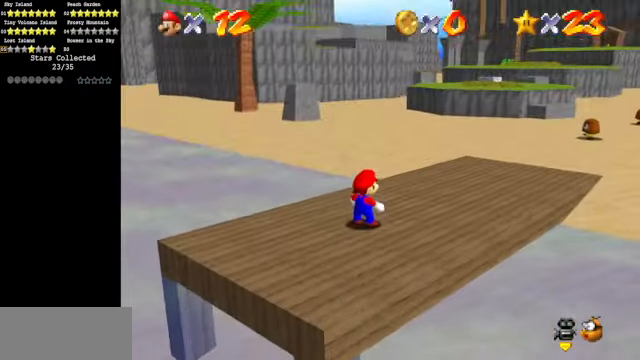
{"buttons": ["C_UP"], "left_stick": "center", "events": [[167, "C_UP", "down"], [267, "C_UP", "up"], [434, "C_UP", "down"]]}
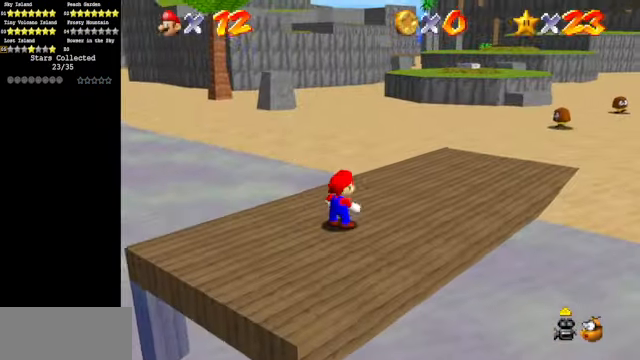
{"buttons": [], "left_stick": "down-left", "events": [[100, "C_UP", "up"], [367, "left_stick", "down-left"]]}
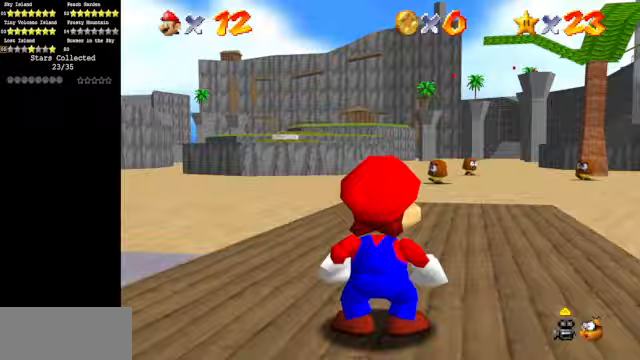
{"buttons": [], "left_stick": "left", "events": [[400, "left_stick", "left"]]}
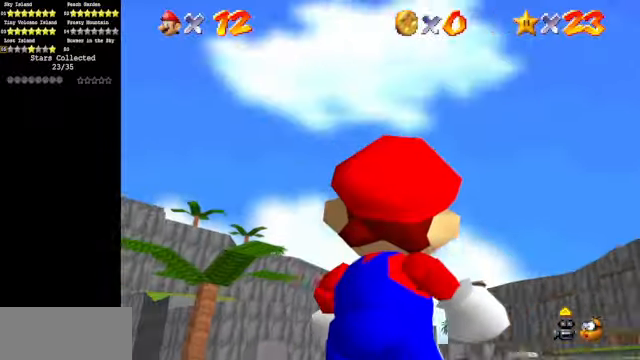
{"buttons": [], "left_stick": "up", "events": [[167, "left_stick", "center"], [400, "left_stick", "up"]]}
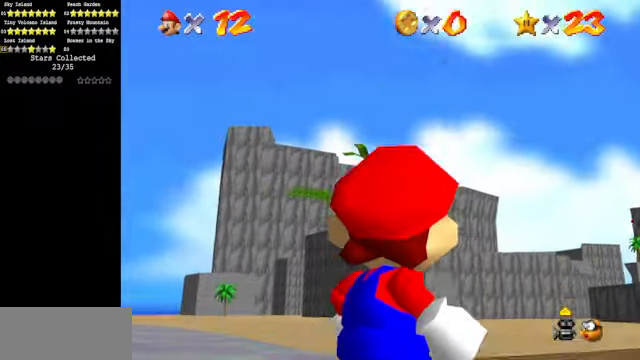
{"buttons": [], "left_stick": "center", "events": [[33, "left_stick", "center"]]}
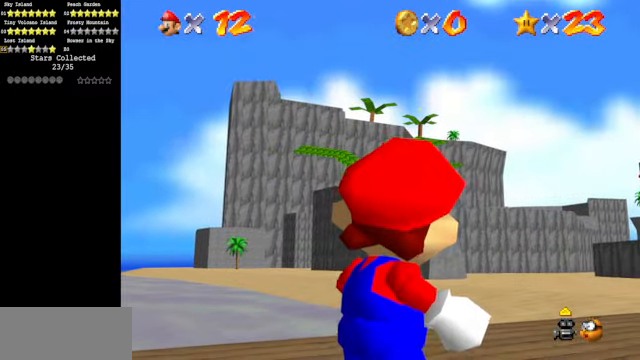
{"buttons": [], "left_stick": "center", "events": []}
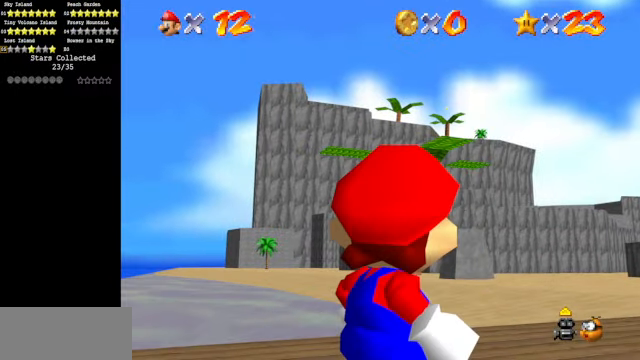
{"buttons": [], "left_stick": "up", "events": [[167, "C_DOWN", "down"], [233, "C_DOWN", "up"], [333, "left_stick", "up"]]}
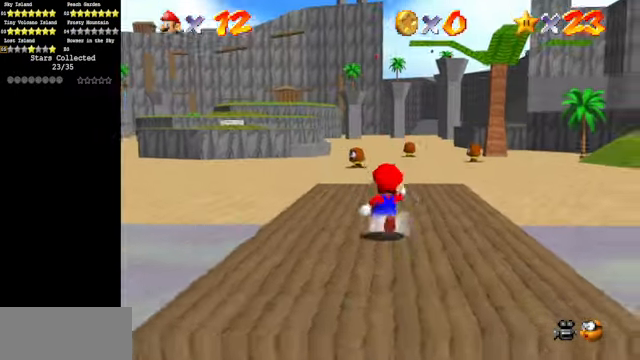
{"buttons": ["A", "Z"], "left_stick": "up-left", "events": [[67, "left_stick", "up-left"], [367, "Z", "down"], [467, "A", "down"]]}
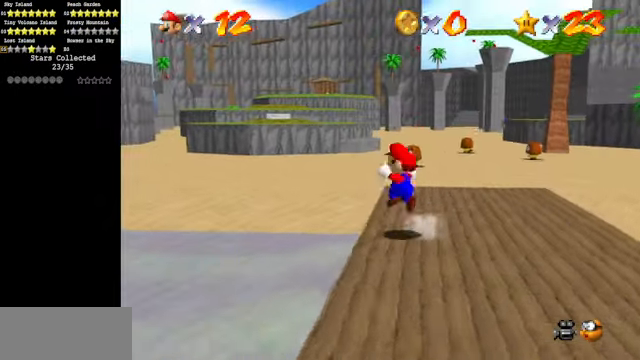
{"buttons": [], "left_stick": "up-right", "events": [[67, "A", "up"], [67, "C_DOWN", "down"], [67, "C_RIGHT", "down"], [67, "Z", "up"], [67, "left_stick", "up"], [267, "C_DOWN", "up"], [267, "C_RIGHT", "up"], [367, "left_stick", "up-right"]]}
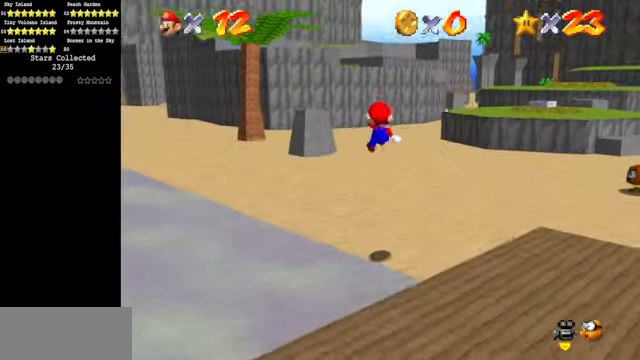
{"buttons": [], "left_stick": "up", "events": [[467, "left_stick", "up"]]}
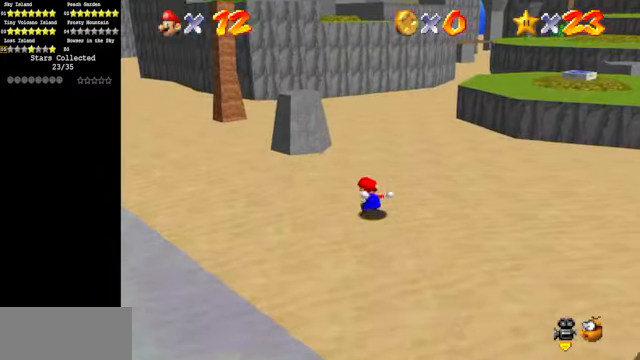
{"buttons": [], "left_stick": "up", "events": [[233, "B", "down"], [367, "B", "up"]]}
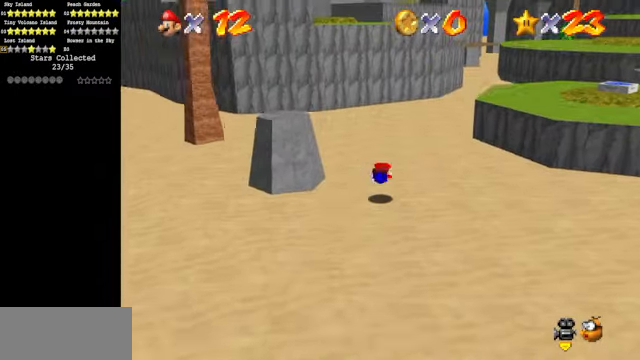
{"buttons": [], "left_stick": "up", "events": [[133, "A", "down"], [200, "A", "up"]]}
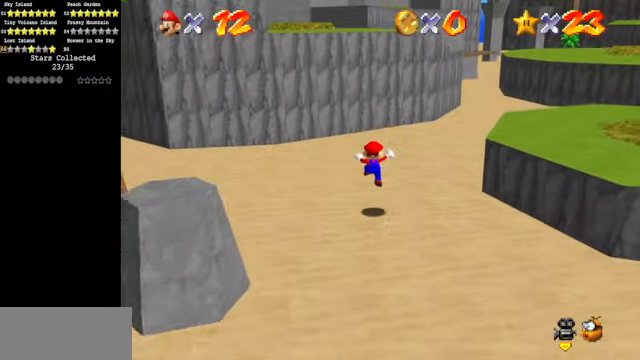
{"buttons": [], "left_stick": "up", "events": [[233, "B", "down"], [333, "B", "up"]]}
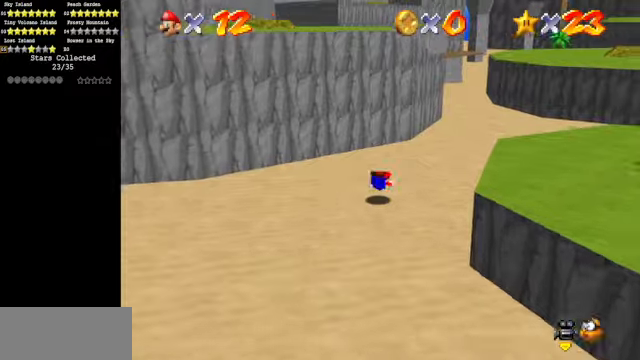
{"buttons": ["A", "B"], "left_stick": "up", "events": [[33, "A", "down"], [133, "A", "up"], [466, "A", "down"], [466, "B", "down"]]}